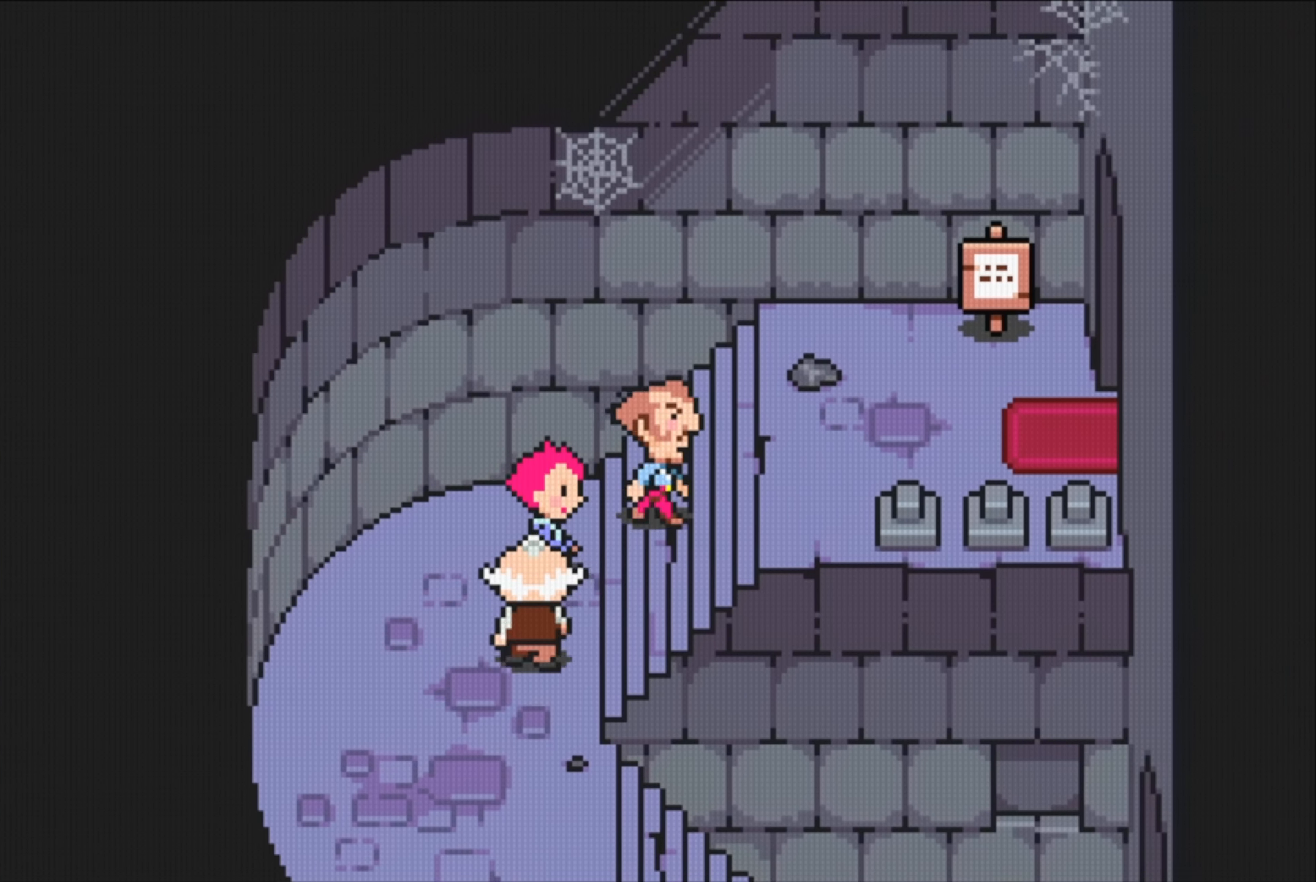
Gameplay with a controller (Nintendo layout); each line is a JSON object with the inputs held at the frame after it. "events" lists button and stick changes between this image and that frame as [ms after this image, input, new state], when the widget could be followed in between. Not read: L3 R3.
{"buttons": ["DPAD_RIGHT"], "events": []}
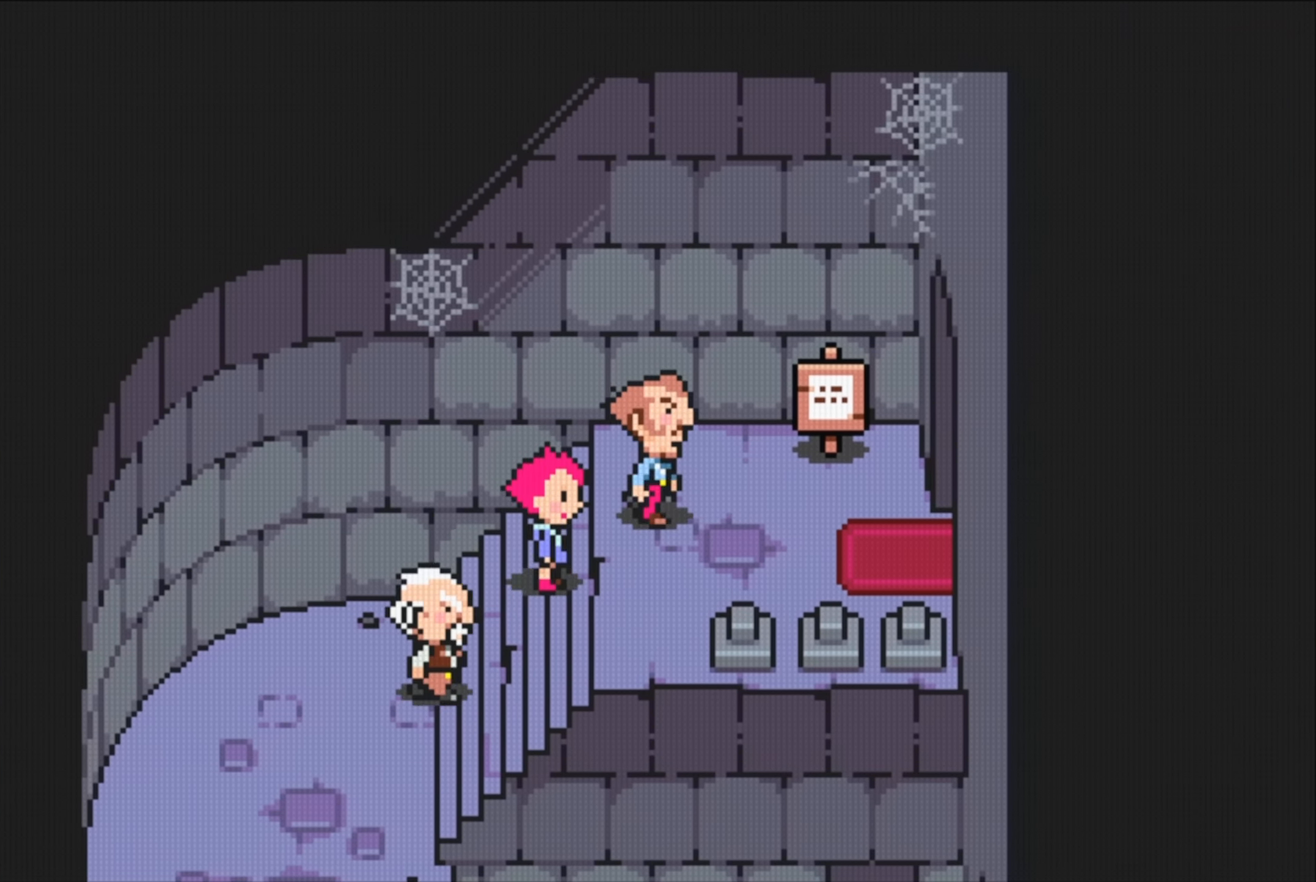
{"buttons": ["DPAD_RIGHT"], "events": [[183, "DPAD_DOWN", "down"], [233, "DPAD_DOWN", "up"]]}
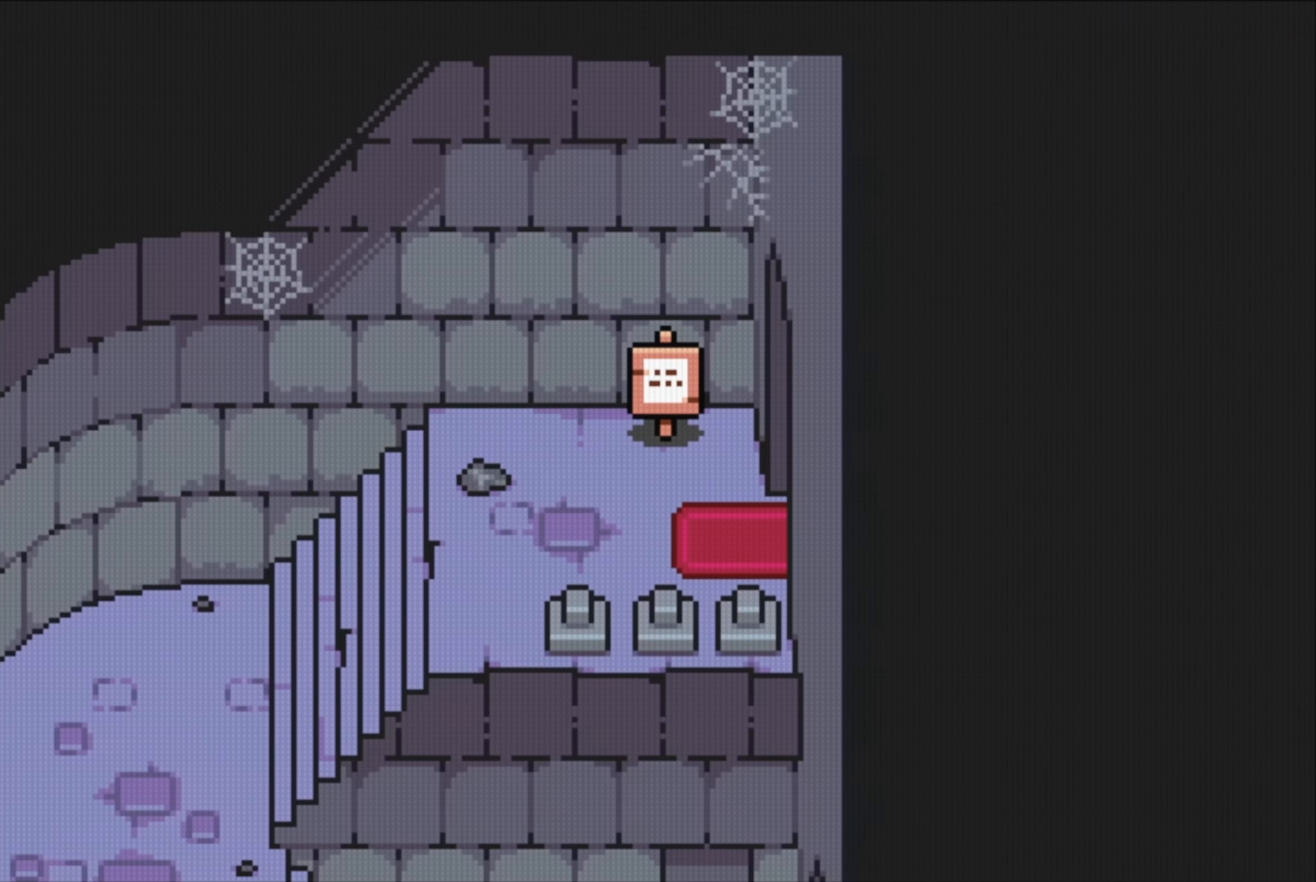
{"buttons": [], "events": [[83, "DPAD_RIGHT", "up"], [83, "DPAD_UP", "down"], [316, "A", "down"], [350, "DPAD_UP", "up"], [500, "A", "up"]]}
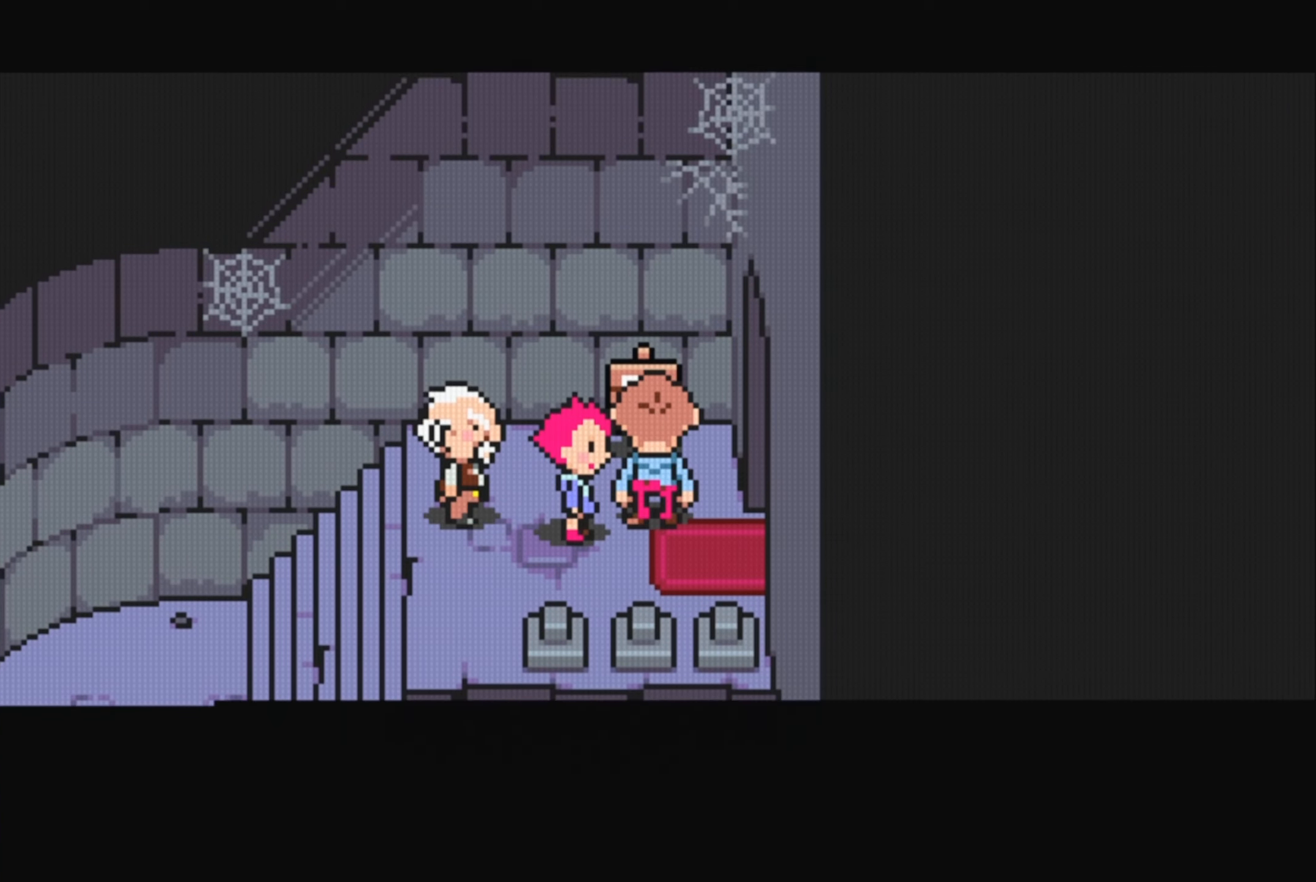
{"buttons": [], "events": []}
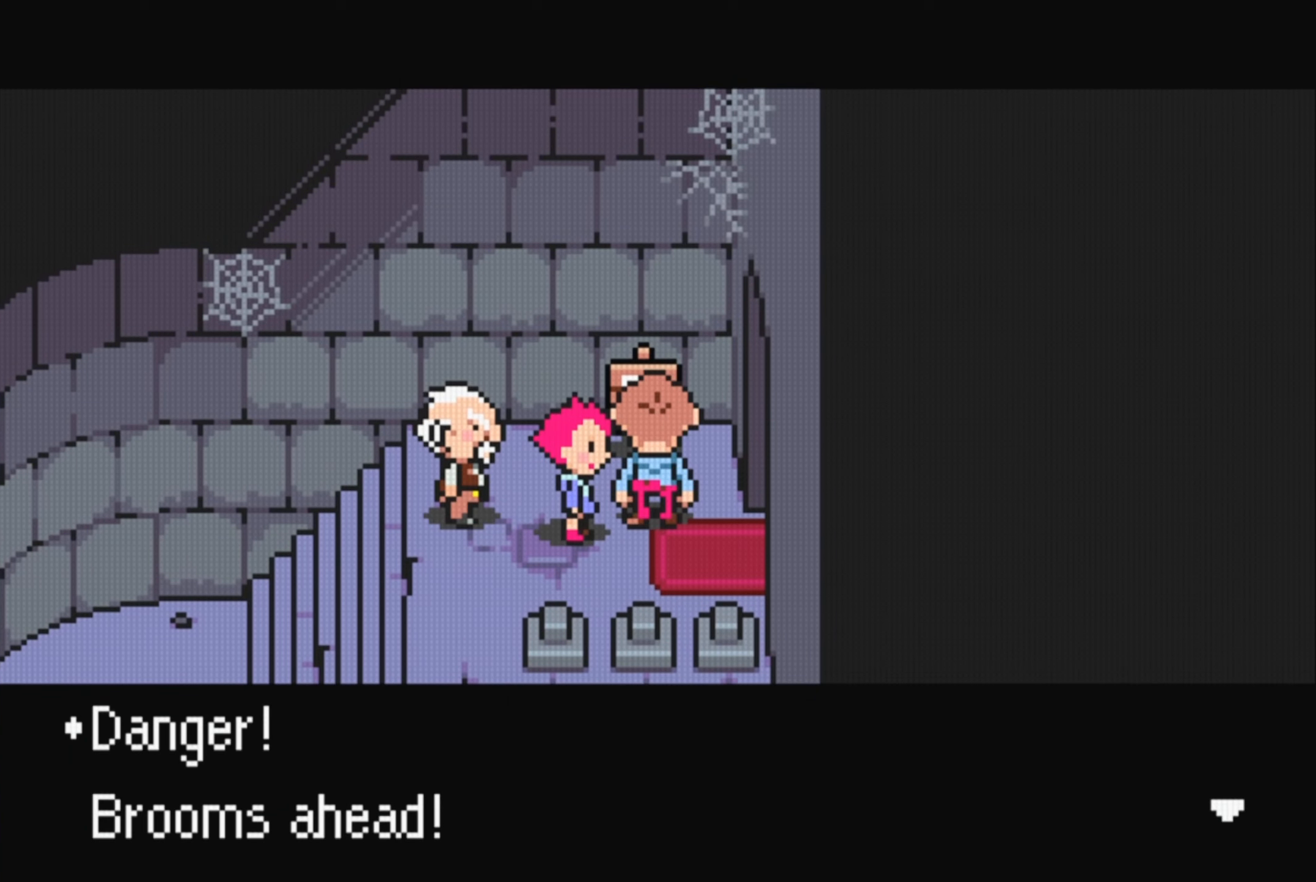
{"buttons": [], "events": []}
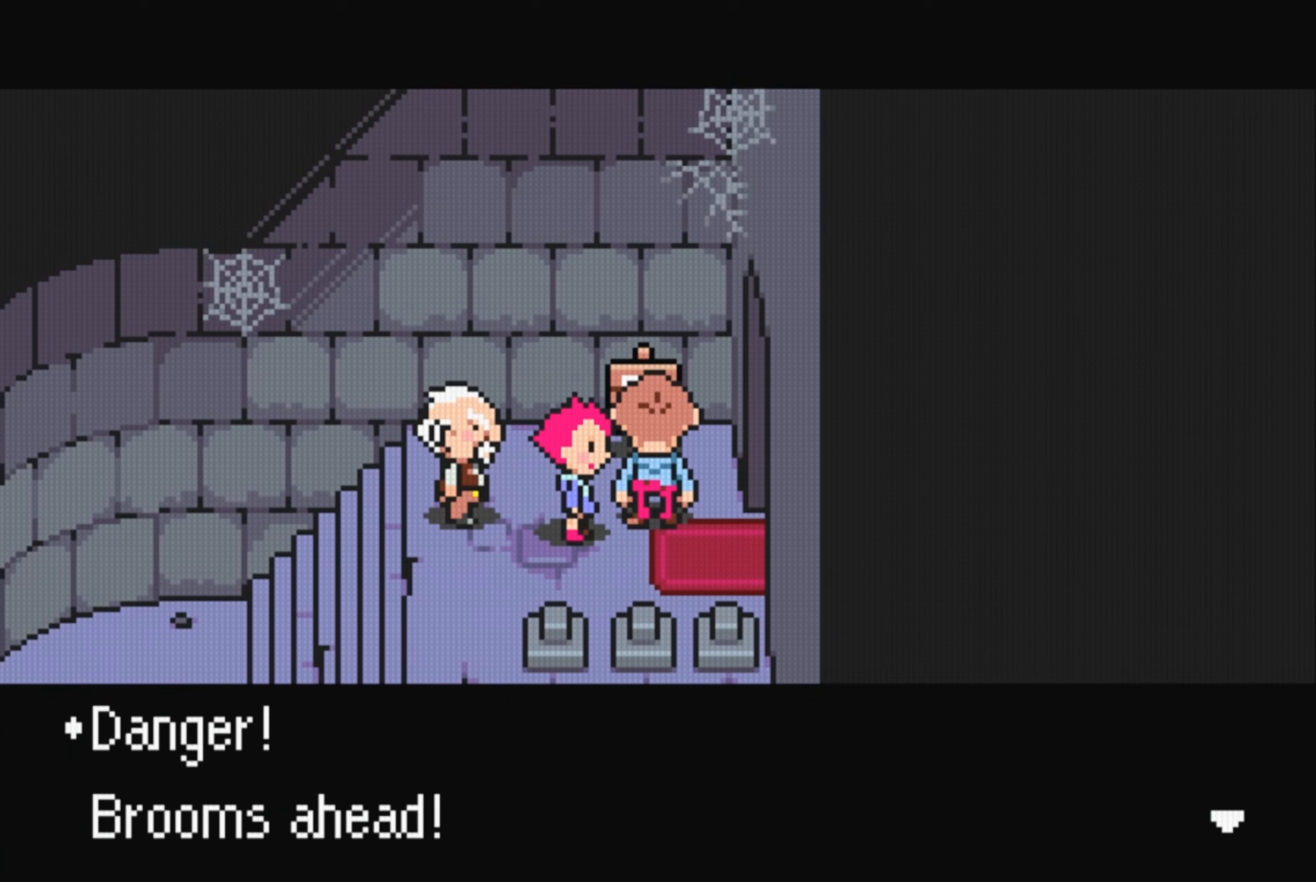
{"buttons": [], "events": [[33, "A", "down"], [200, "A", "up"]]}
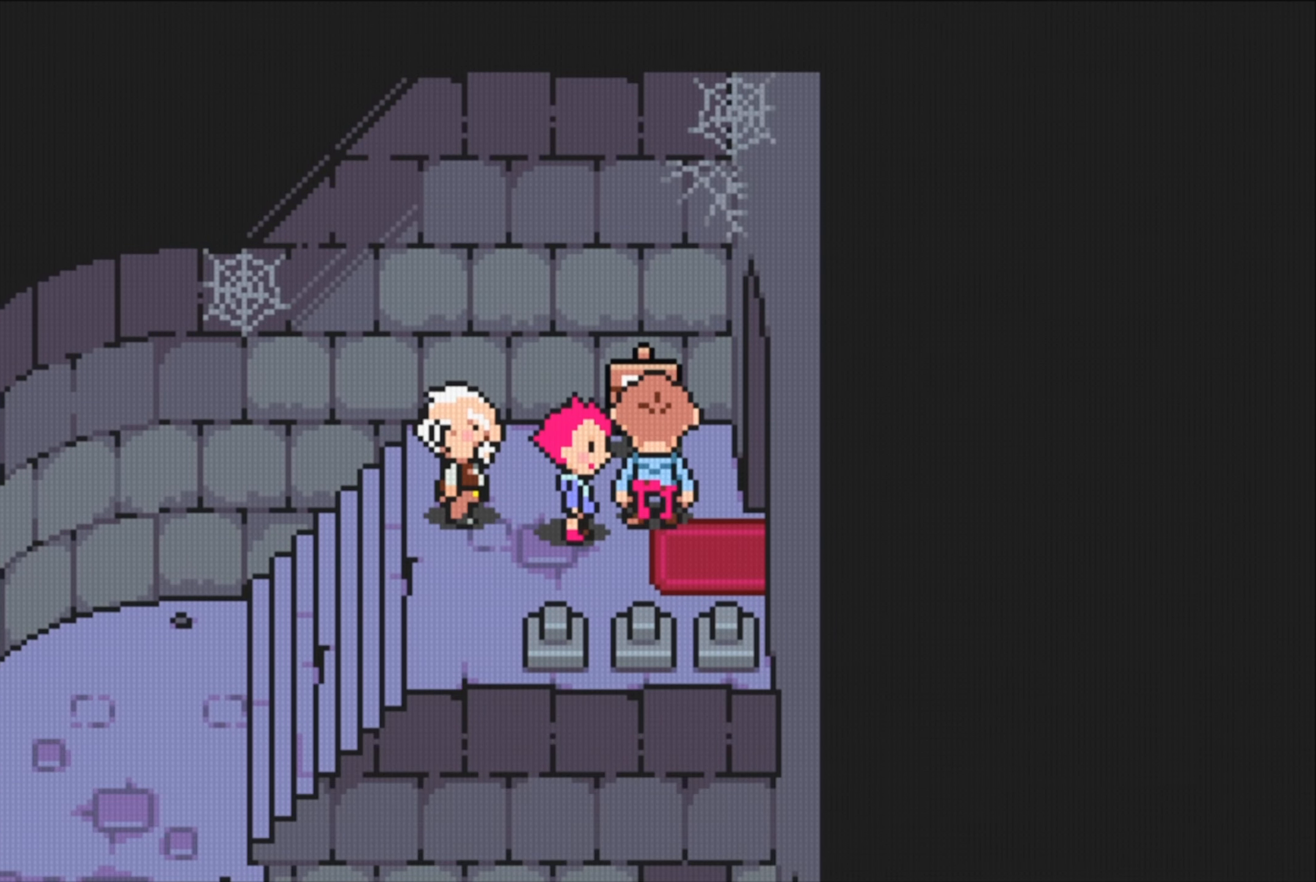
{"buttons": ["DPAD_DOWN"], "events": [[466, "DPAD_DOWN", "down"]]}
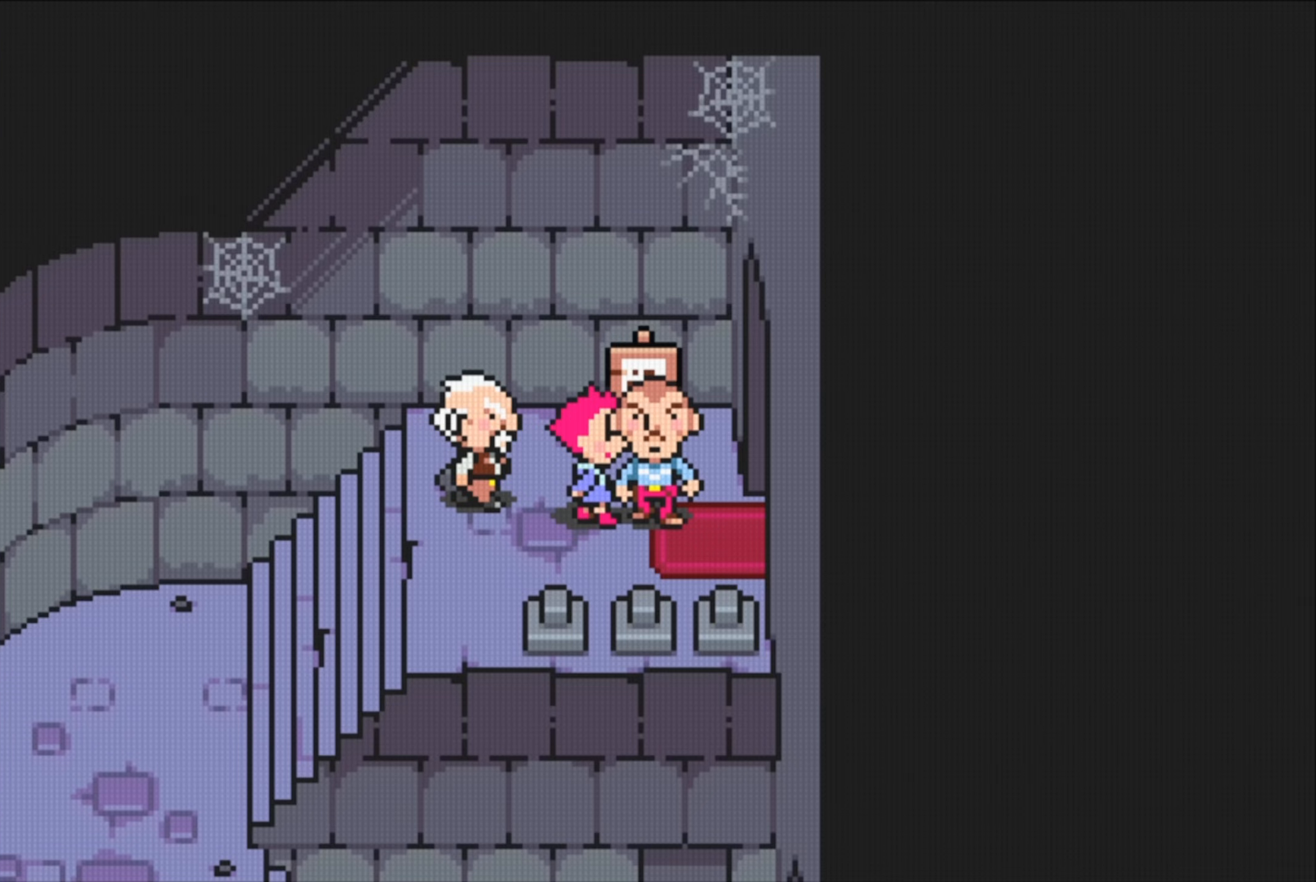
{"buttons": ["DPAD_RIGHT"], "events": [[100, "DPAD_DOWN", "up"], [117, "DPAD_RIGHT", "down"]]}
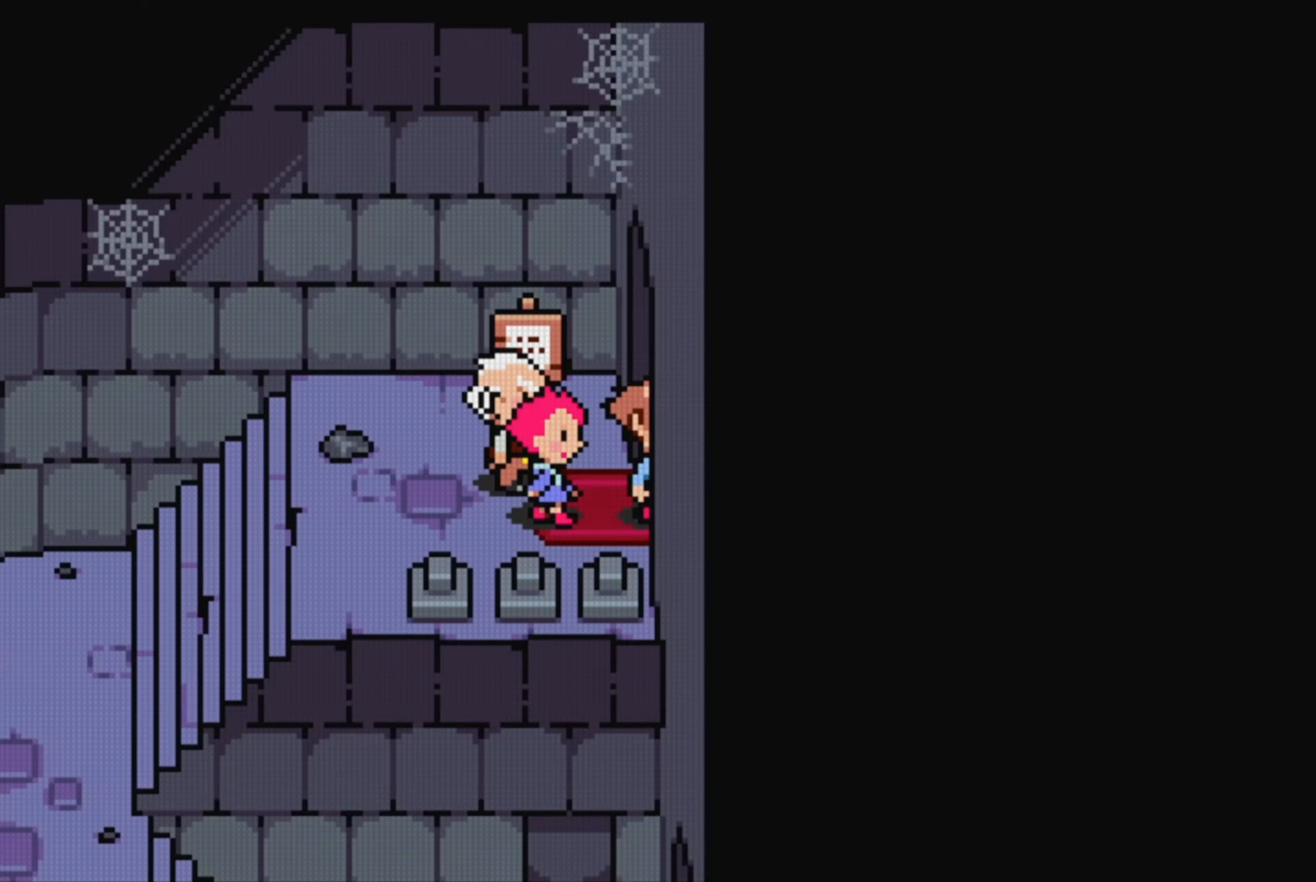
{"buttons": [], "events": [[183, "DPAD_RIGHT", "up"]]}
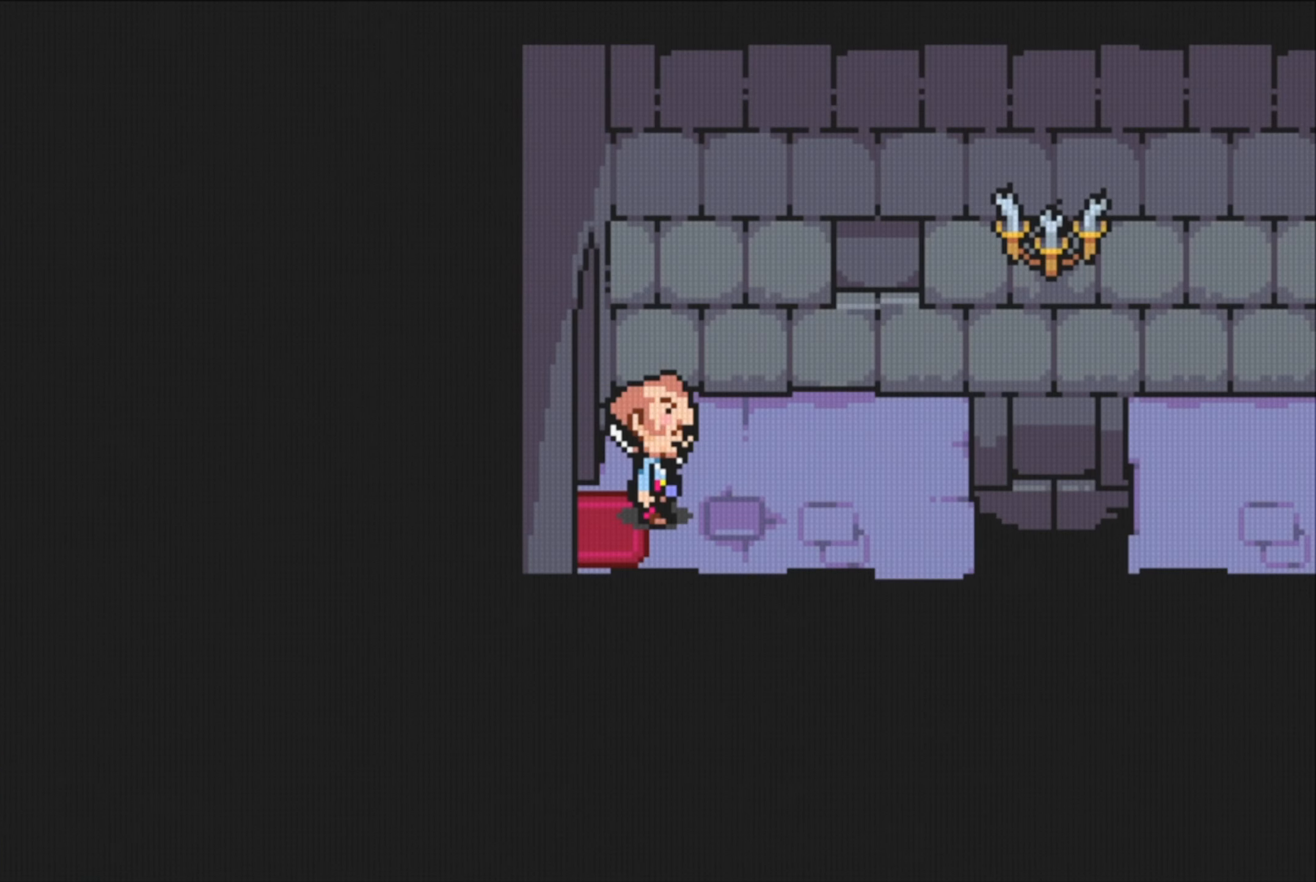
{"buttons": [], "events": []}
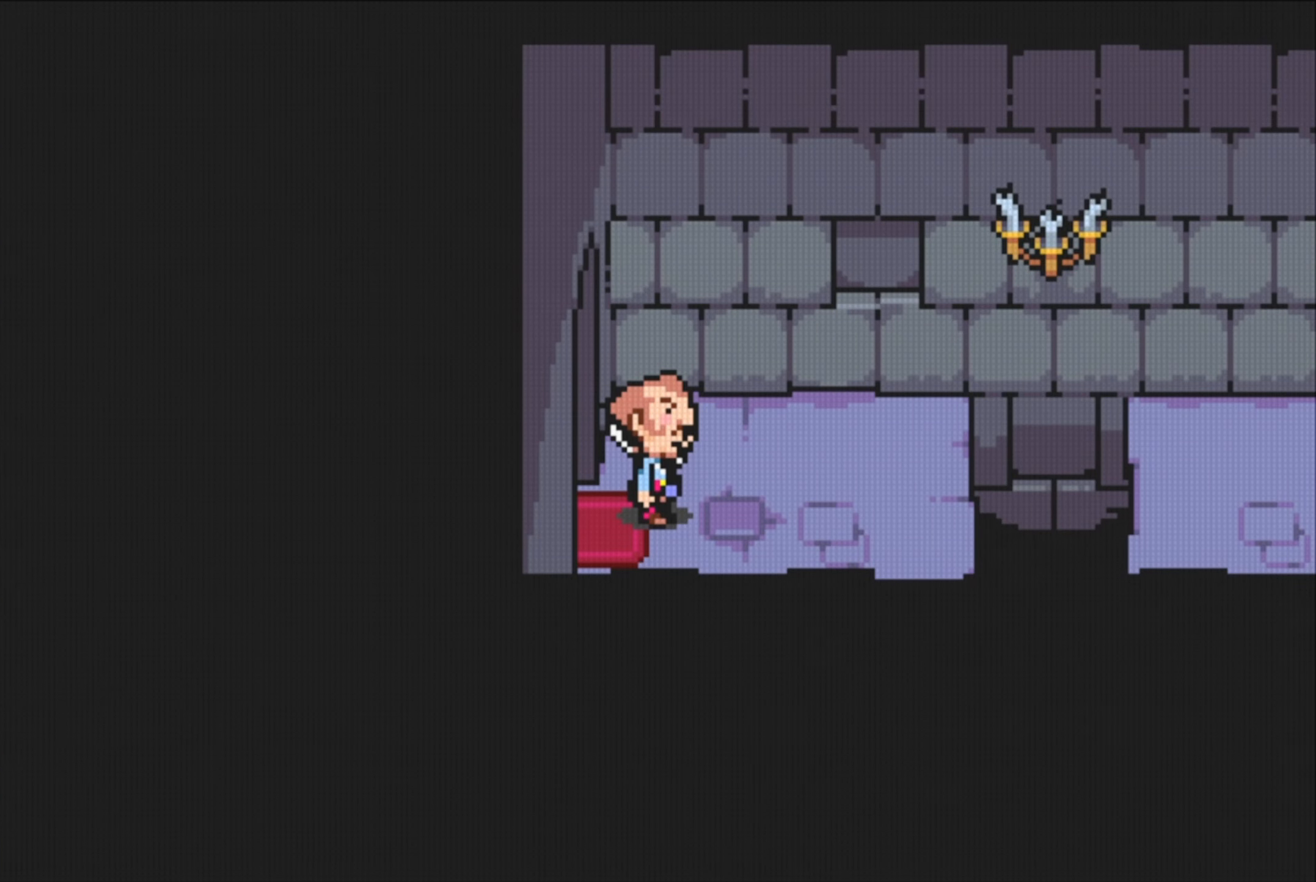
{"buttons": ["DPAD_RIGHT"], "events": [[267, "DPAD_RIGHT", "down"]]}
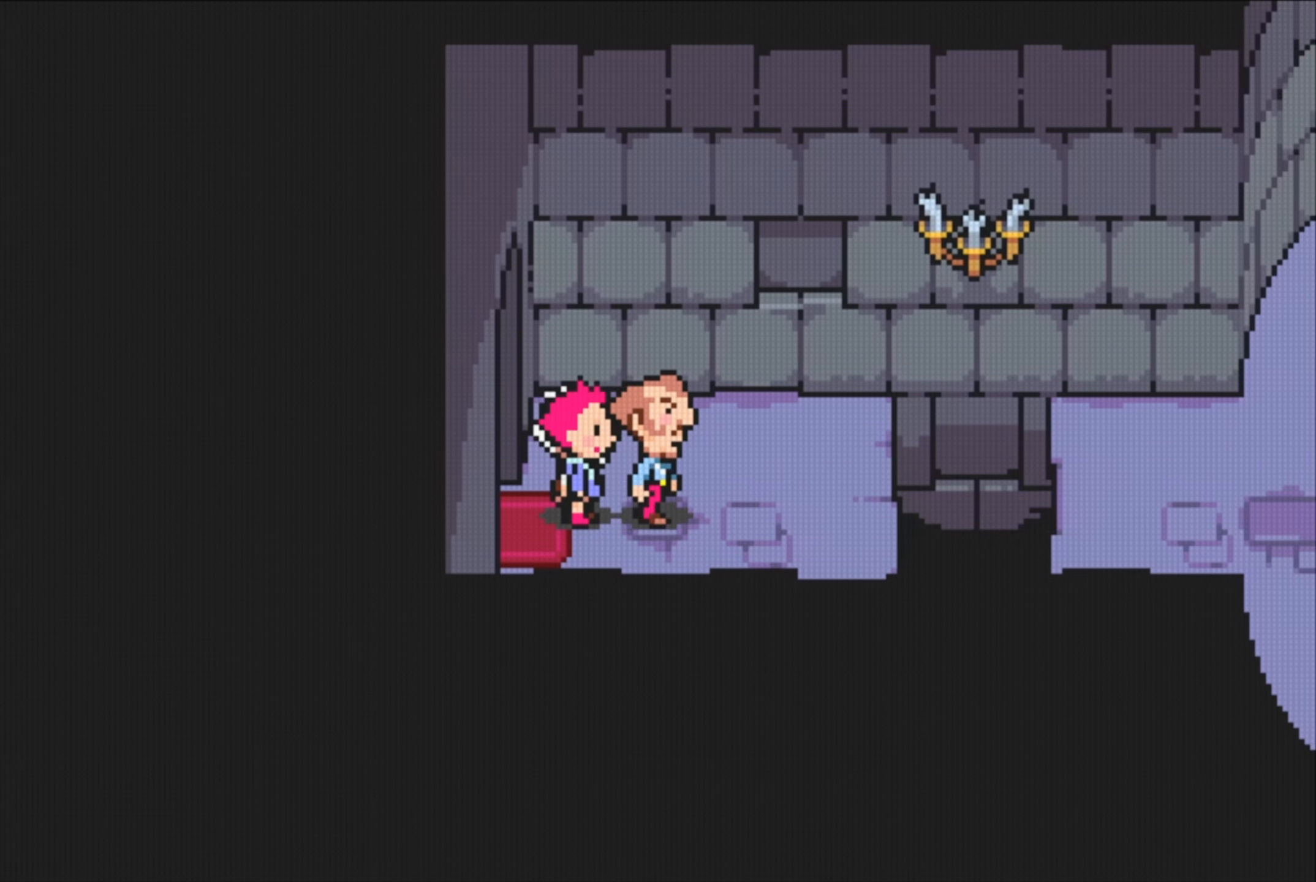
{"buttons": ["DPAD_RIGHT"], "events": [[83, "DPAD_UP", "down"], [400, "DPAD_UP", "up"]]}
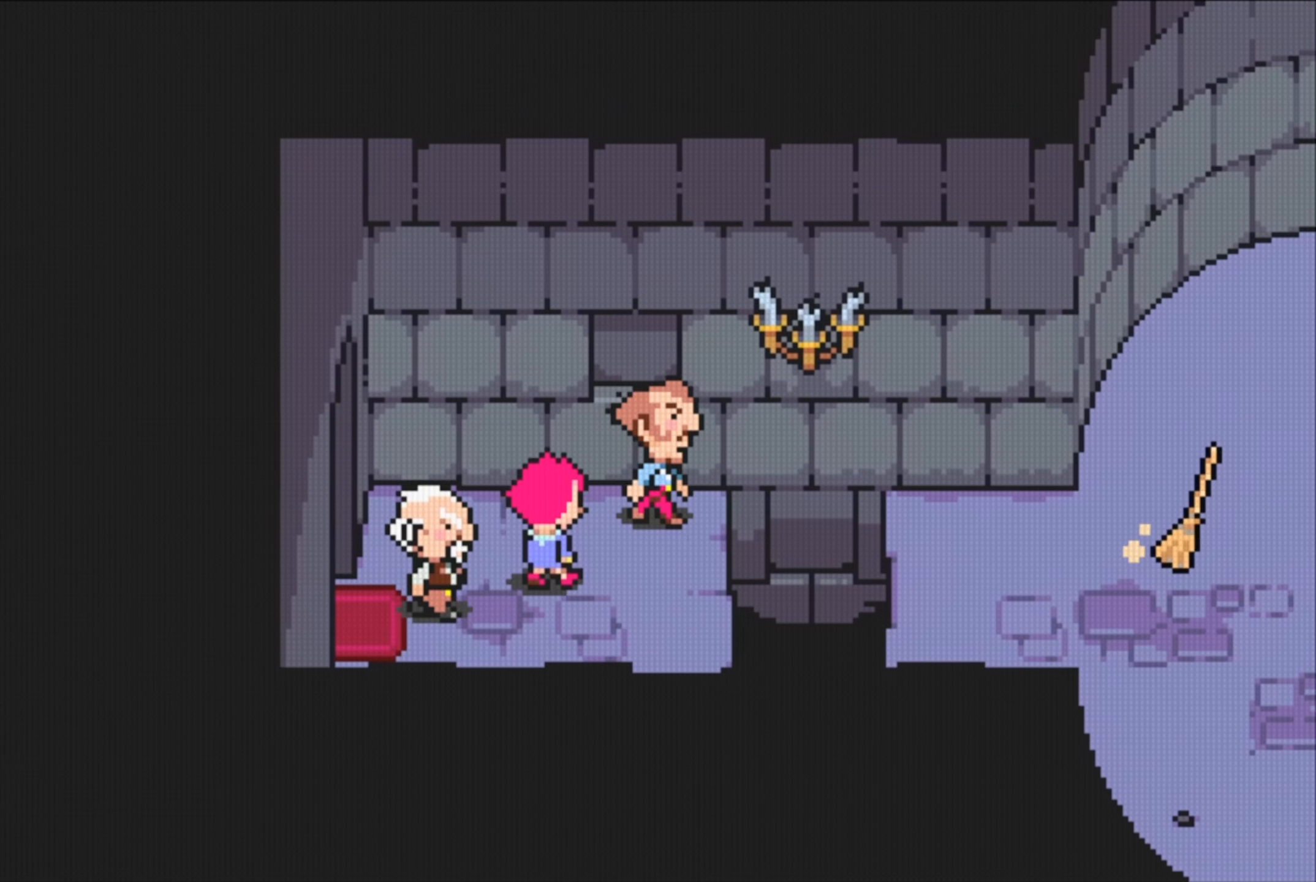
{"buttons": [], "events": [[167, "A", "down"], [283, "DPAD_RIGHT", "up"], [350, "A", "up"]]}
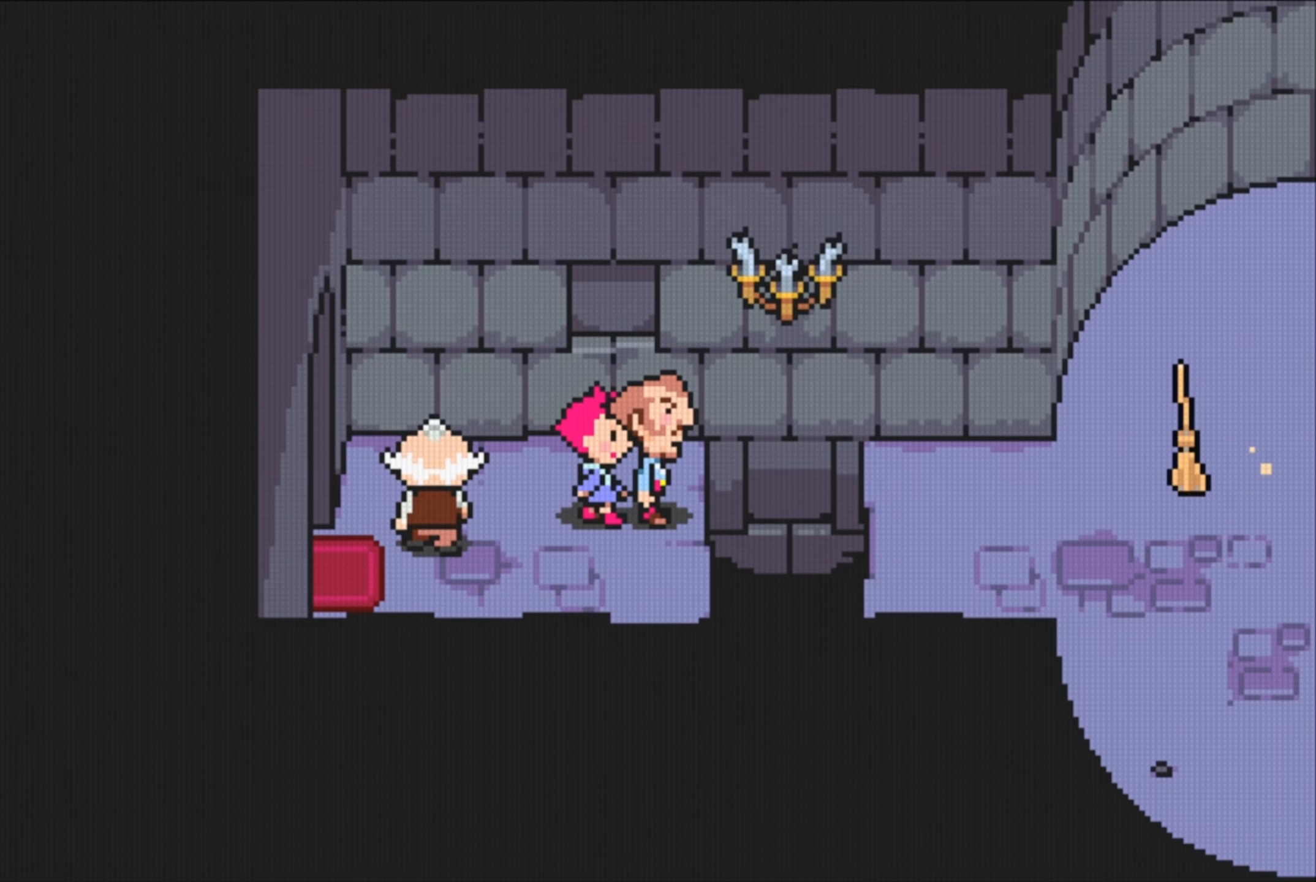
{"buttons": [], "events": []}
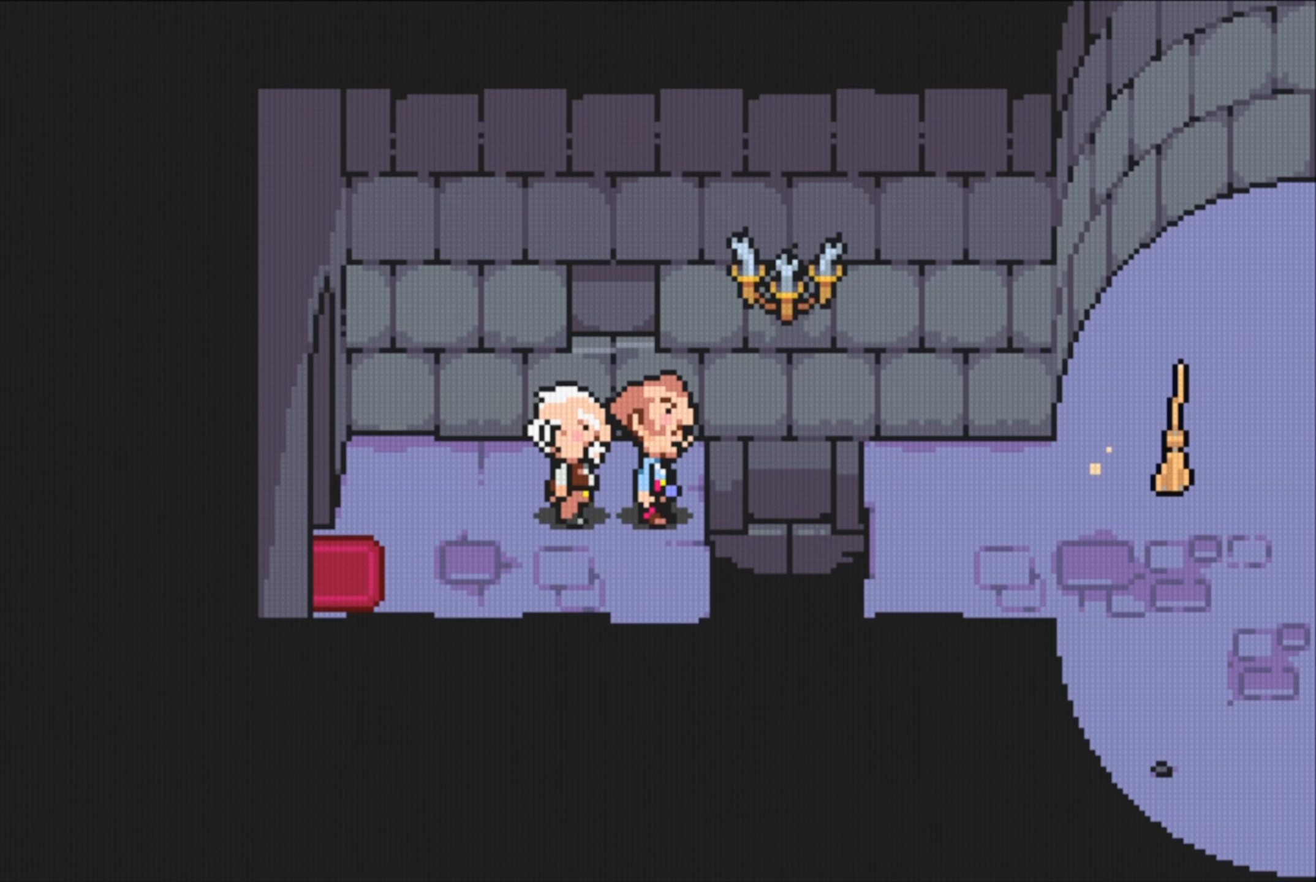
{"buttons": [], "events": []}
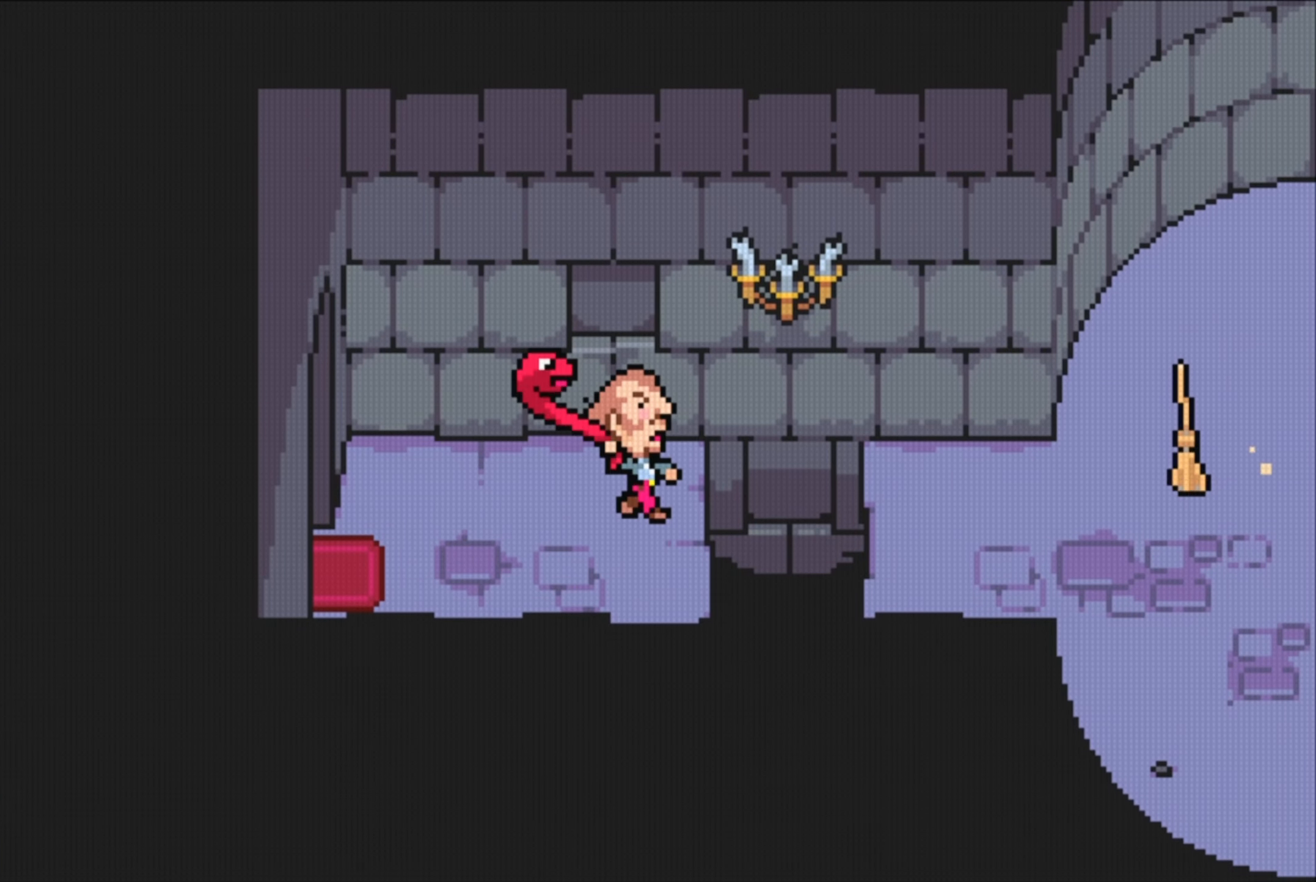
{"buttons": [], "events": []}
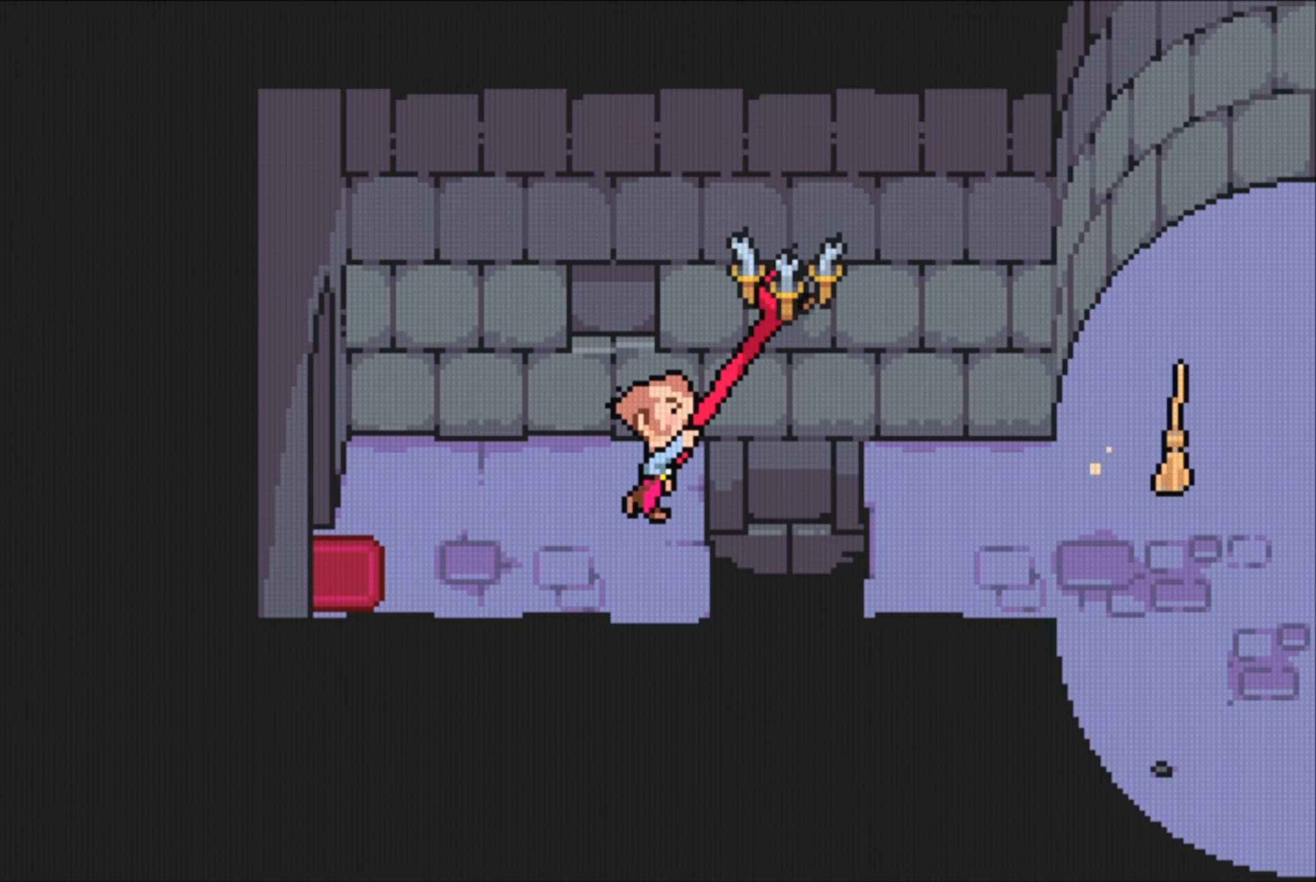
{"buttons": [], "events": []}
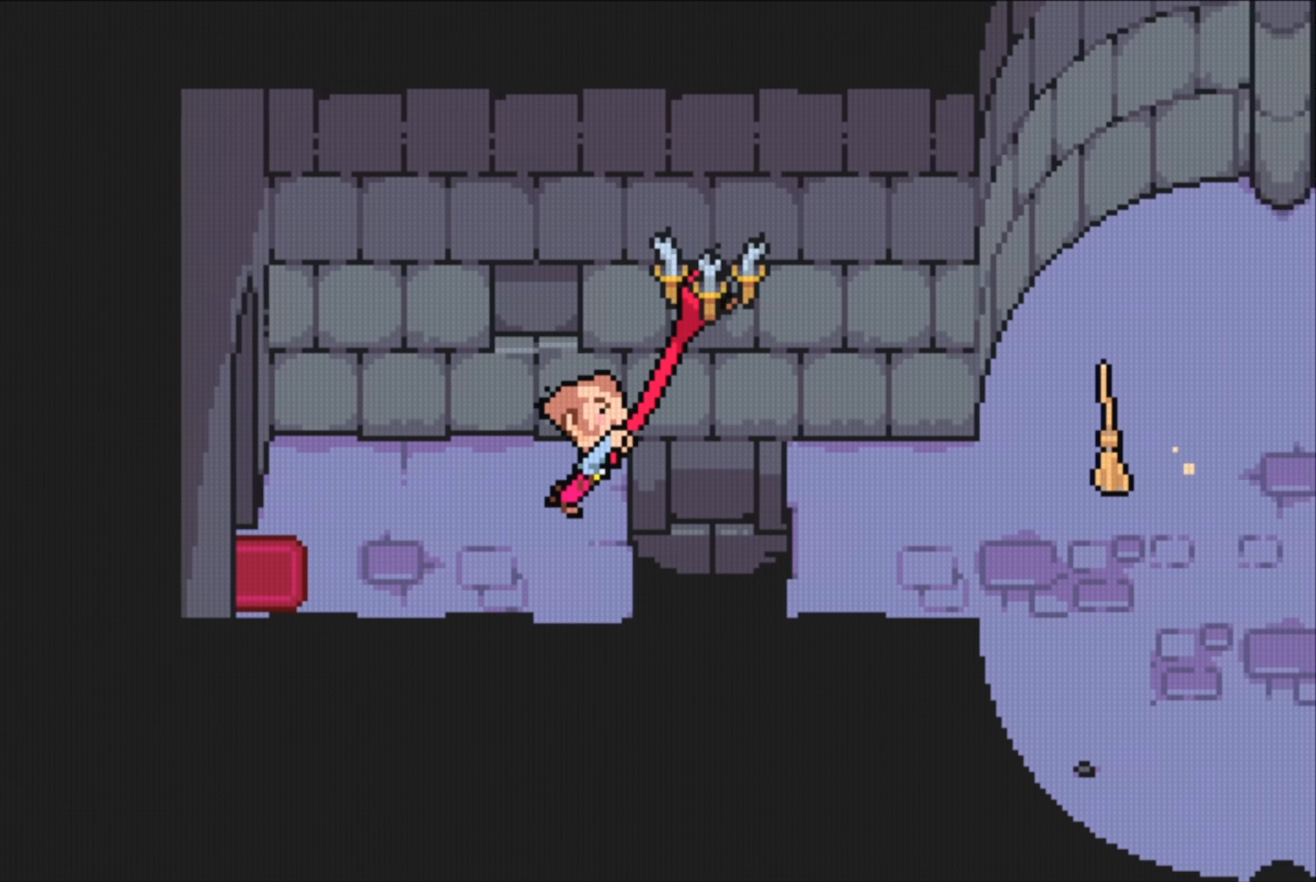
{"buttons": [], "events": []}
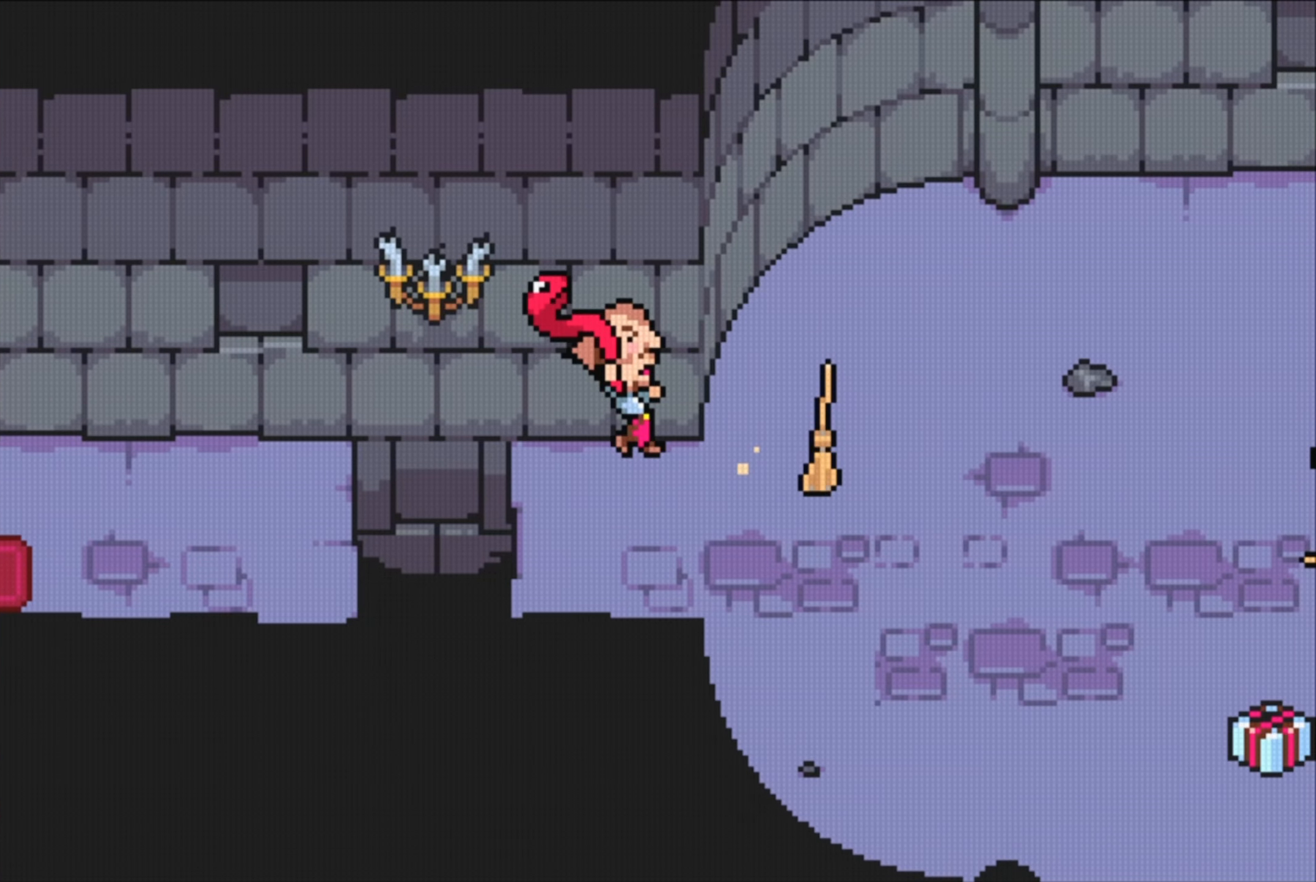
{"buttons": ["DPAD_RIGHT"], "events": [[484, "DPAD_RIGHT", "down"]]}
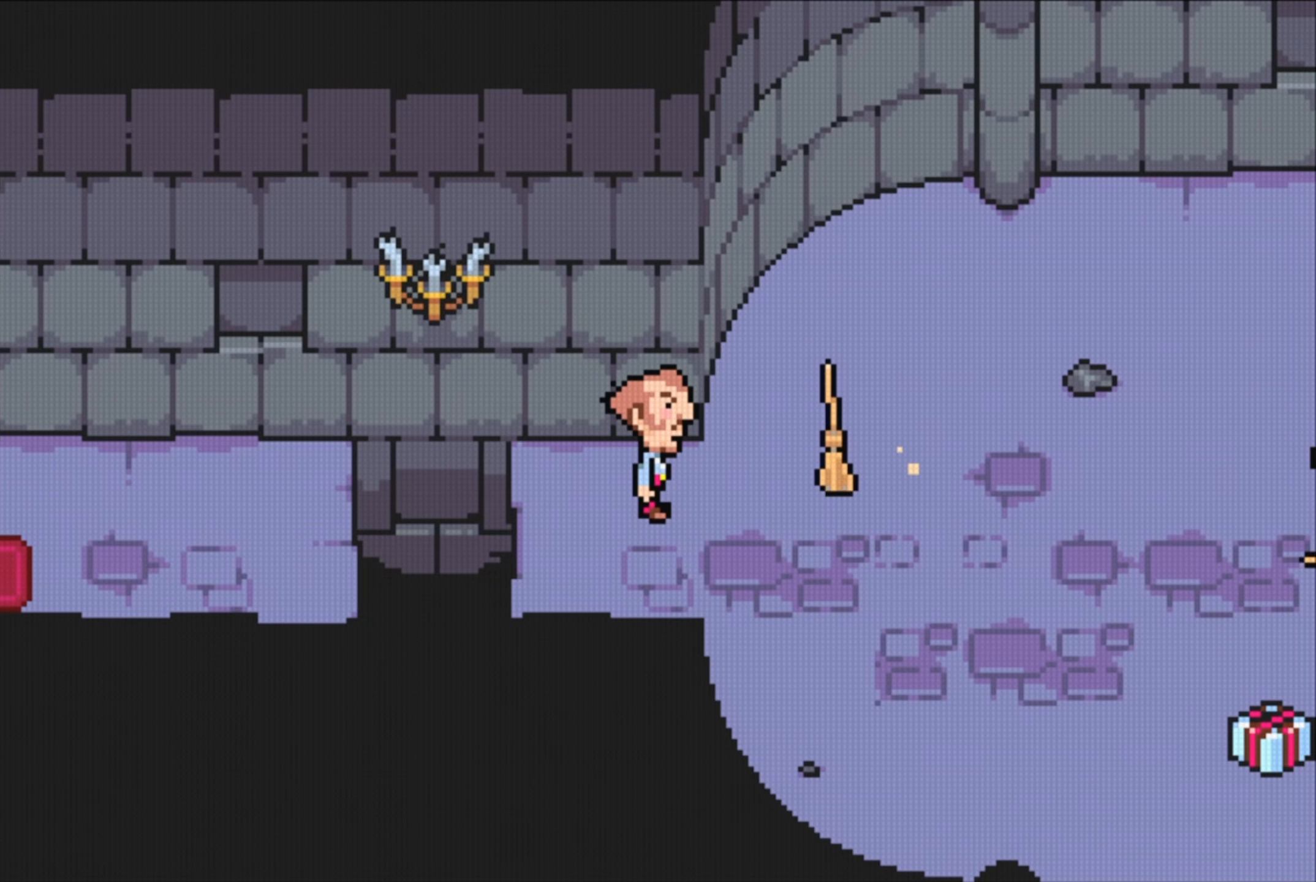
{"buttons": ["DPAD_UP", "DPAD_RIGHT"], "events": [[367, "DPAD_UP", "down"]]}
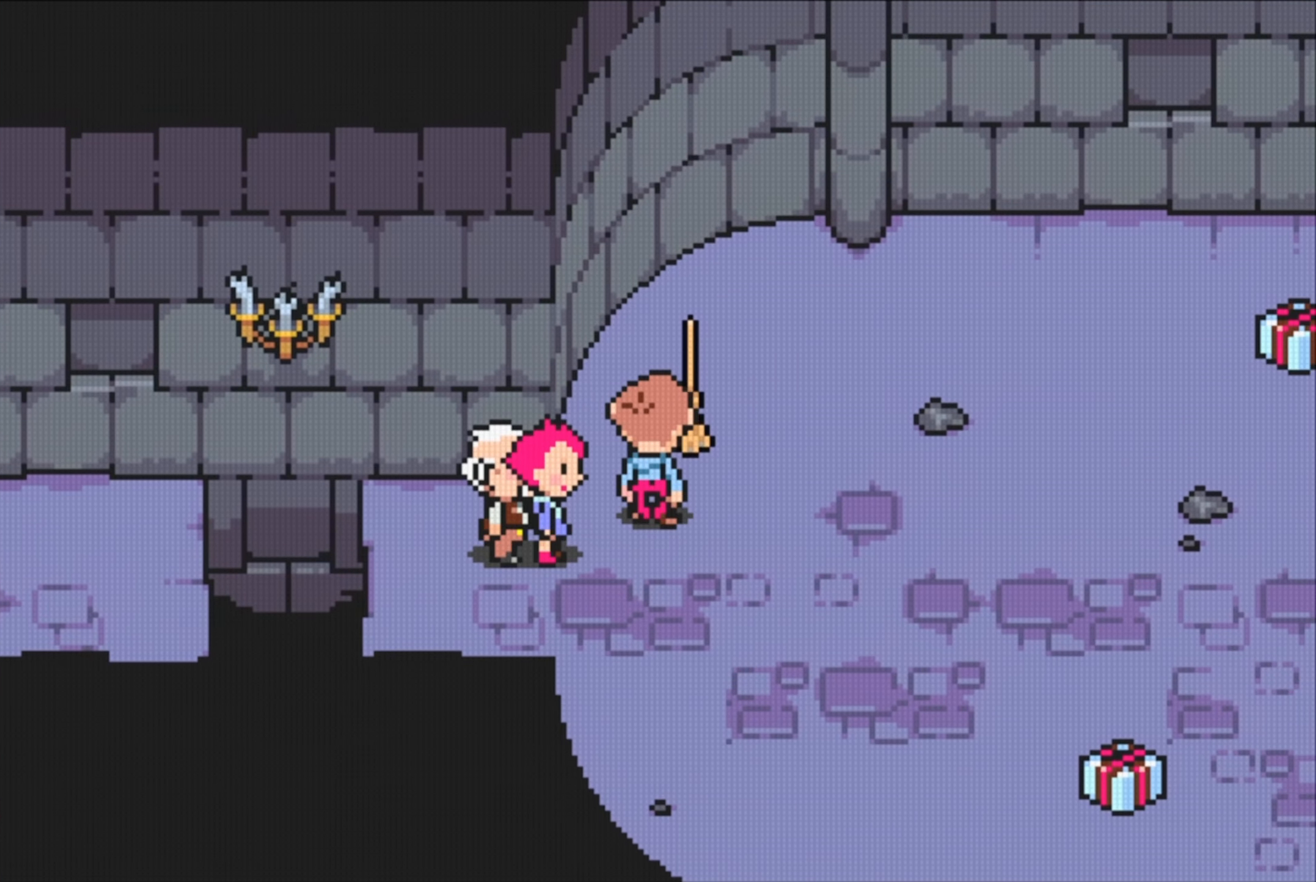
{"buttons": ["DPAD_UP", "DPAD_RIGHT"], "events": []}
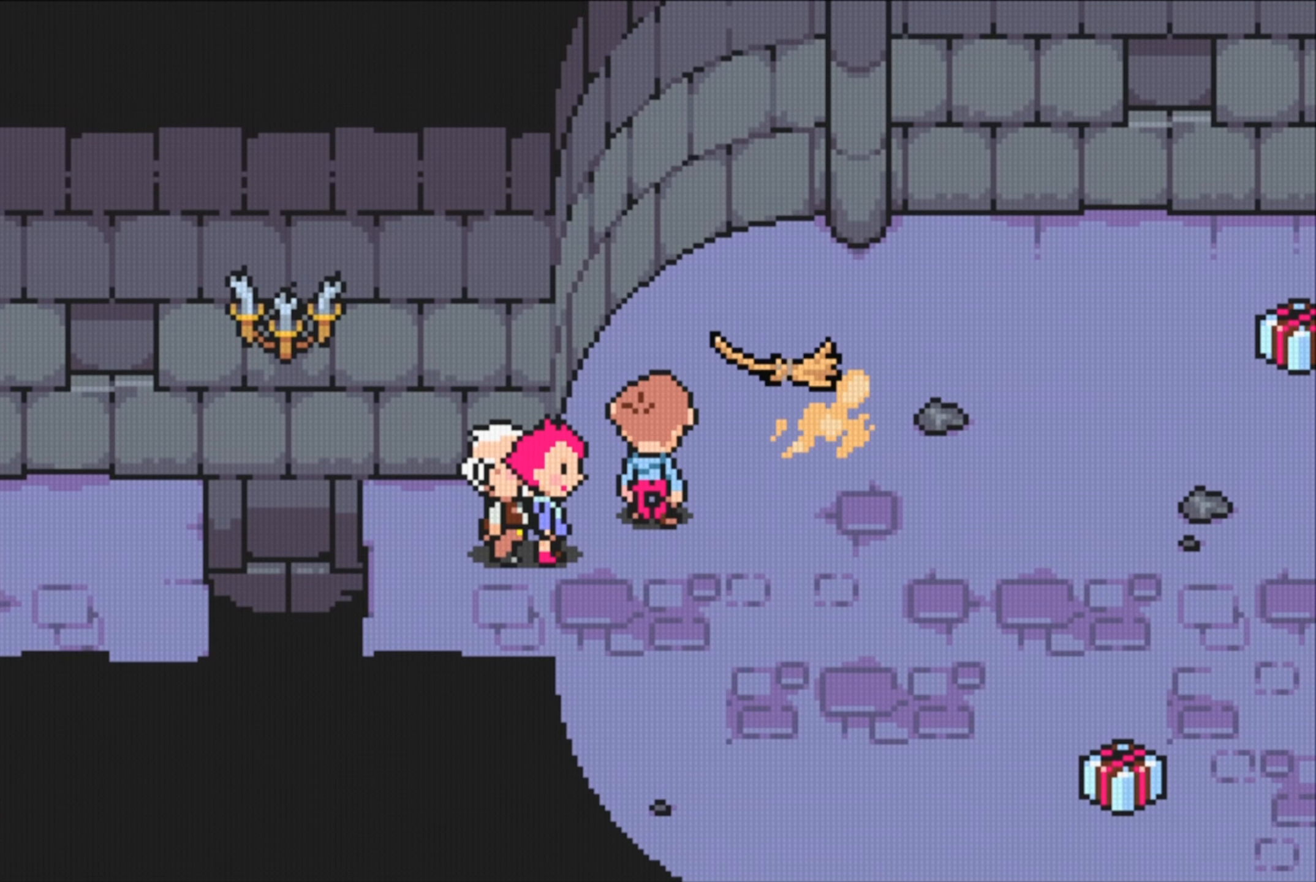
{"buttons": ["DPAD_RIGHT"], "events": [[500, "DPAD_UP", "up"]]}
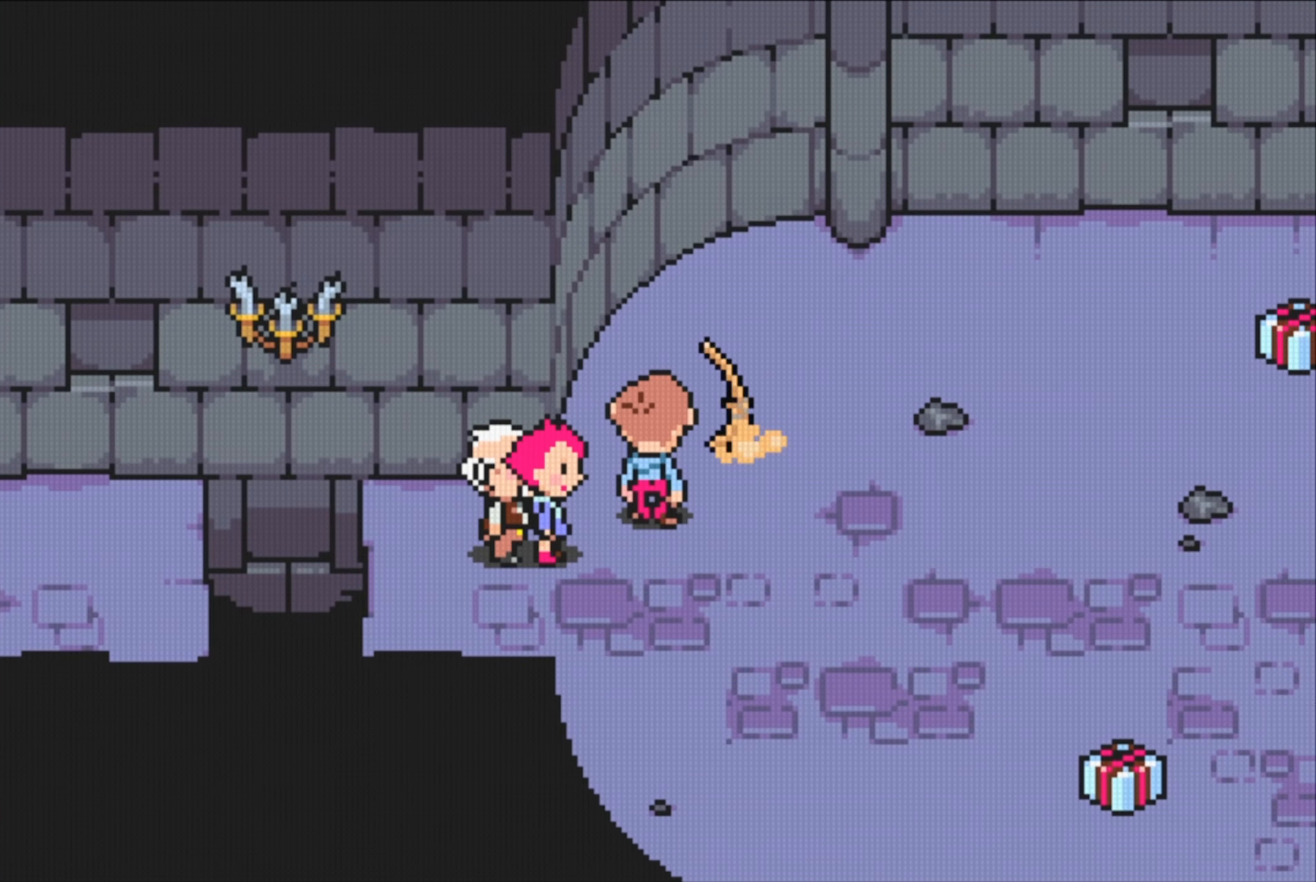
{"buttons": [], "events": [[17, "DPAD_RIGHT", "up"]]}